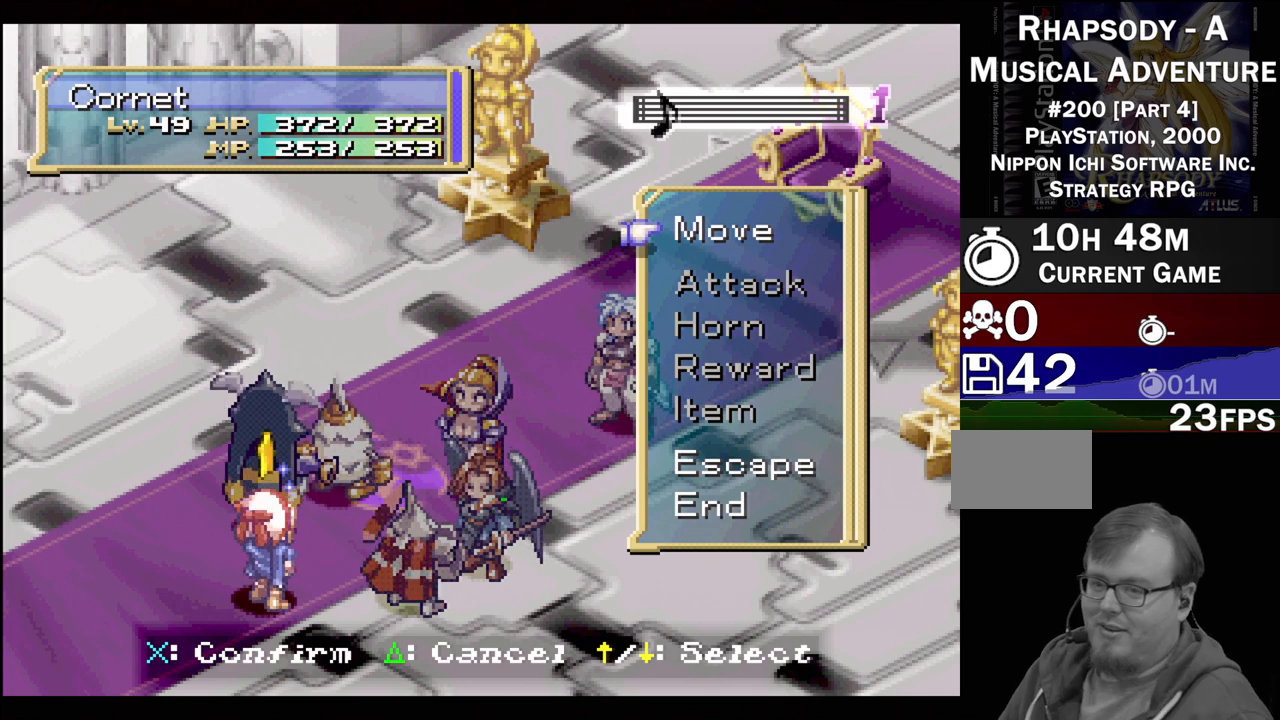
Gameplay with a controller (PlayStation layout); each line is a JSON object with the inputs held at the frame after it. "events" lists button and stick changes between this image and that frame as [ms after this image, input, new state], when the widget could be followed in between. Not read: L3 R3.
{"buttons": [], "events": [[367, "DPAD_DOWN", "down"], [450, "DPAD_DOWN", "up"]]}
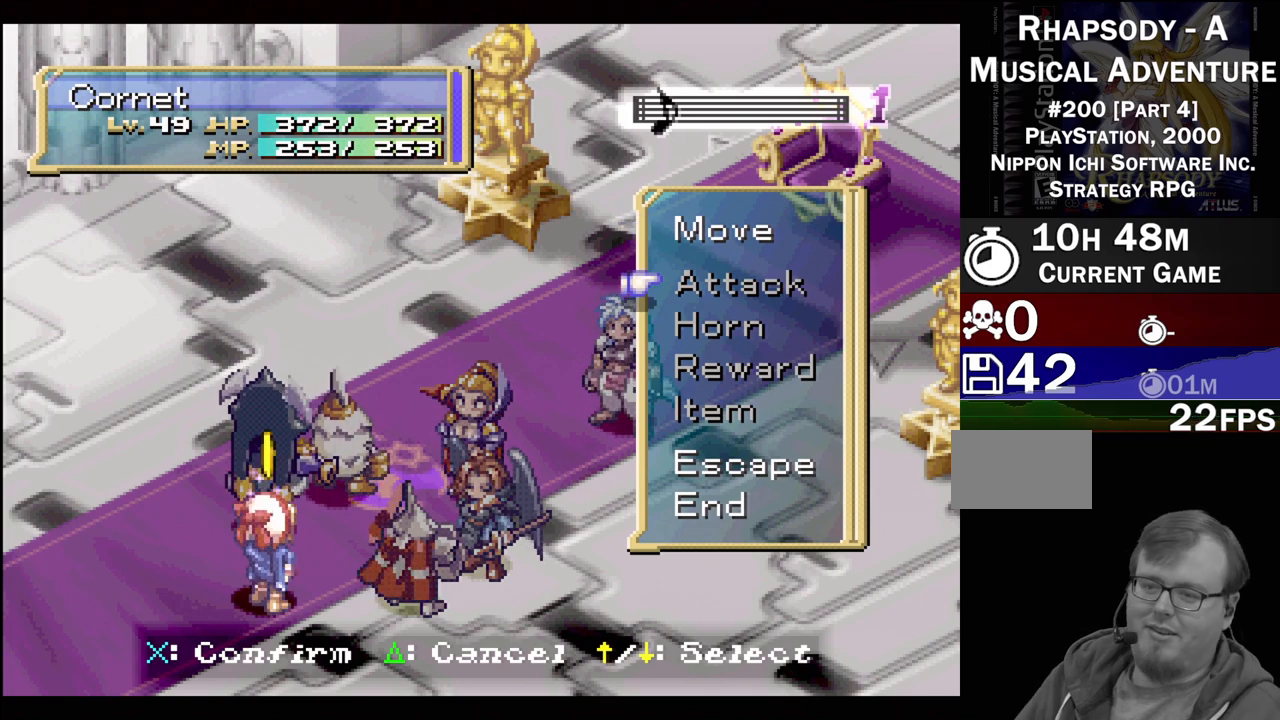
{"buttons": ["DPAD_DOWN"], "events": [[67, "DPAD_DOWN", "down"], [167, "DPAD_DOWN", "up"], [300, "DPAD_DOWN", "down"], [400, "DPAD_DOWN", "up"], [500, "DPAD_DOWN", "down"]]}
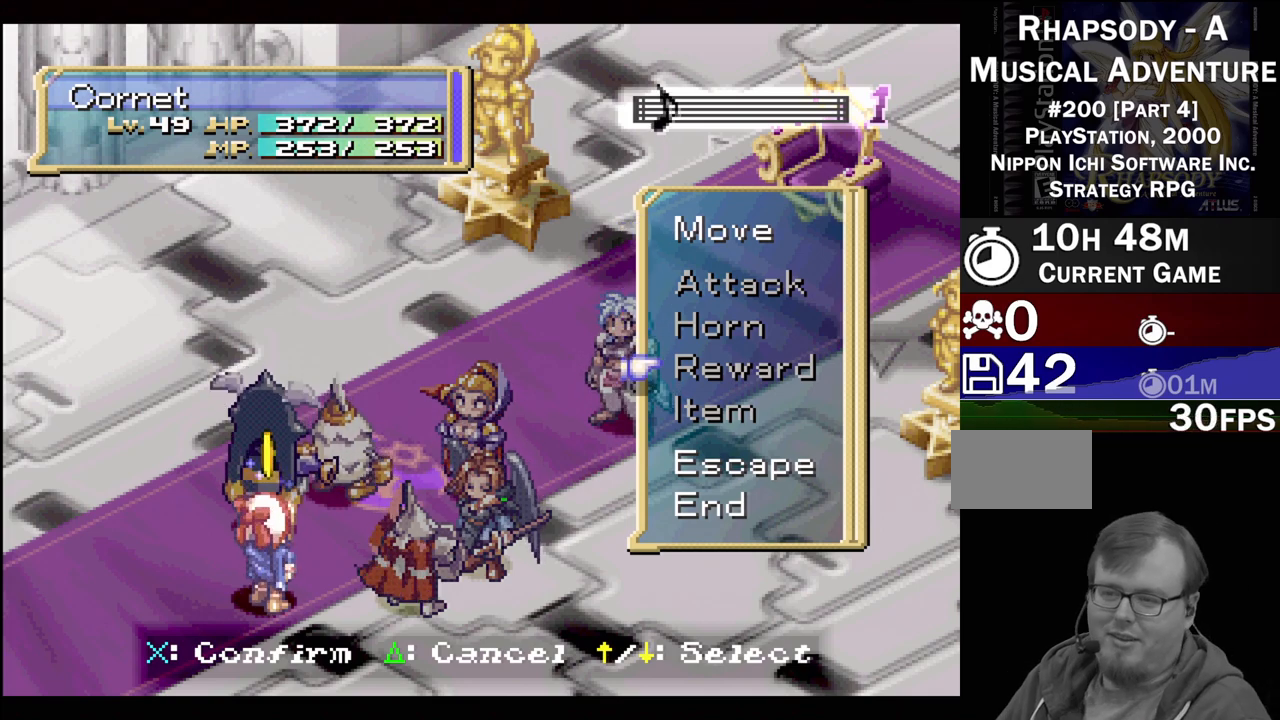
{"buttons": ["DPAD_DOWN"], "events": [[150, "DPAD_DOWN", "up"], [217, "DPAD_DOWN", "down"], [350, "DPAD_DOWN", "up"], [500, "DPAD_DOWN", "down"]]}
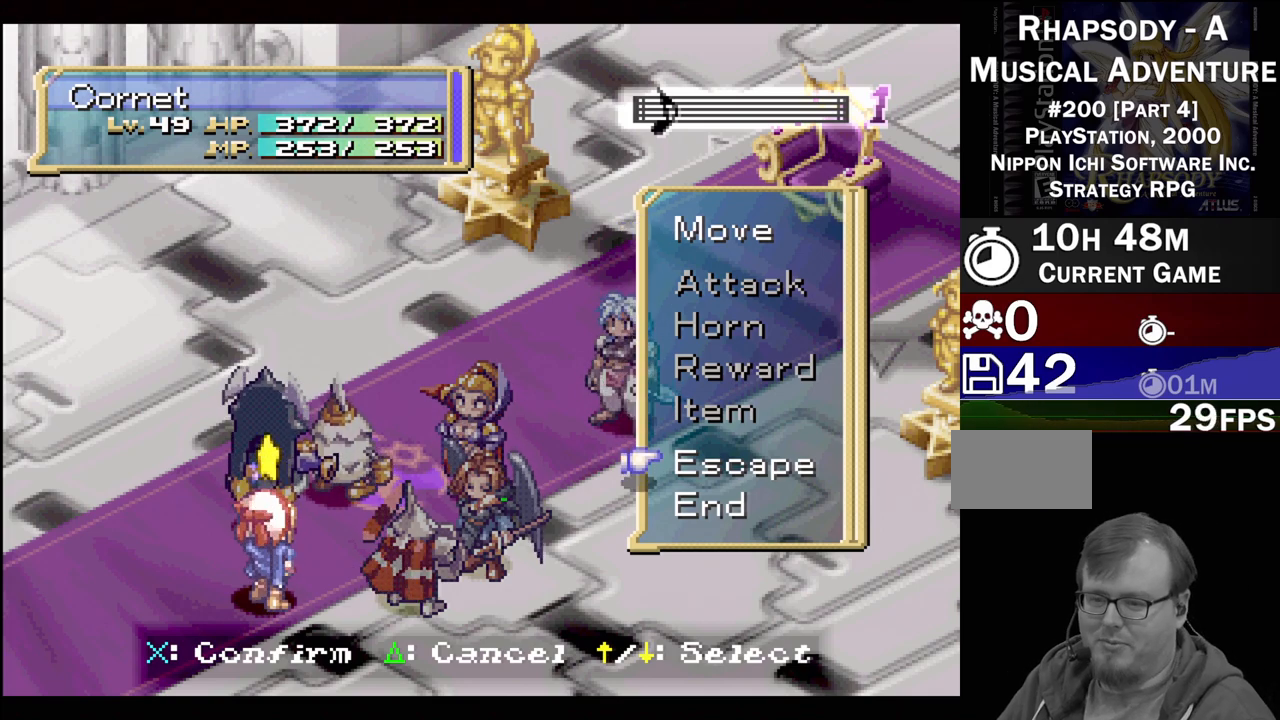
{"buttons": ["CROSS"], "events": [[133, "DPAD_DOWN", "up"], [367, "CROSS", "down"]]}
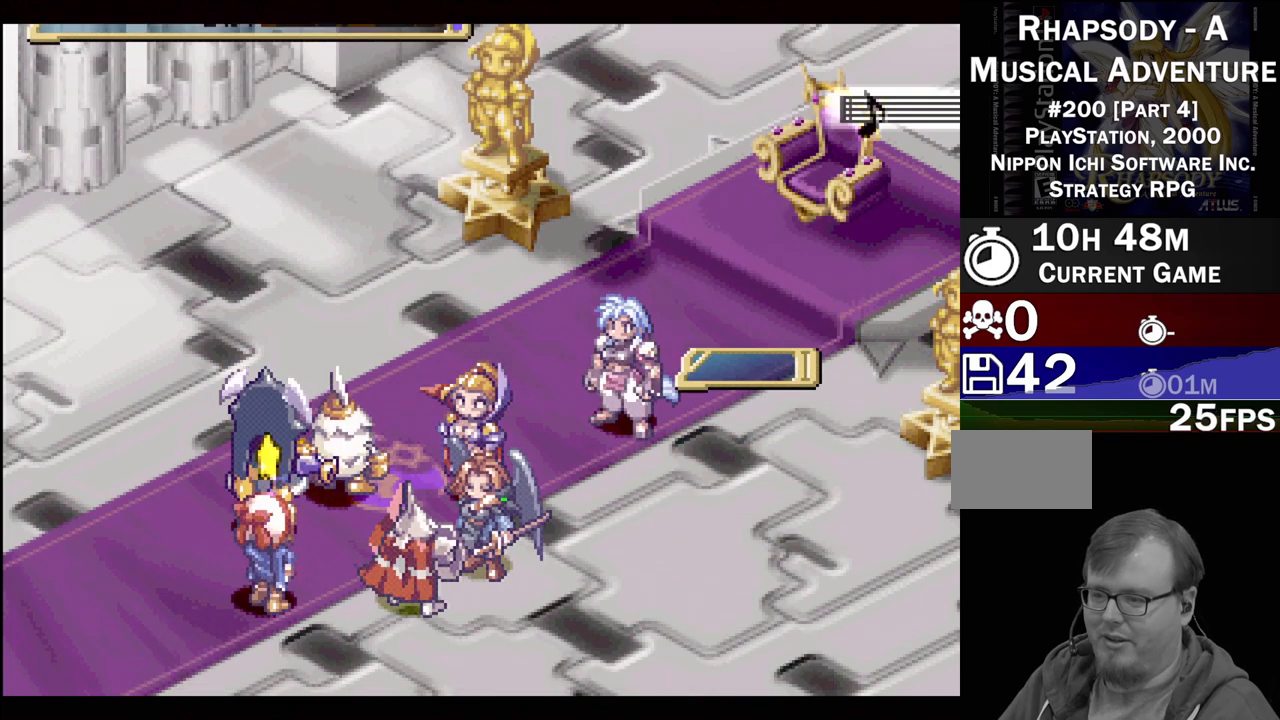
{"buttons": [], "events": [[17, "CROSS", "up"]]}
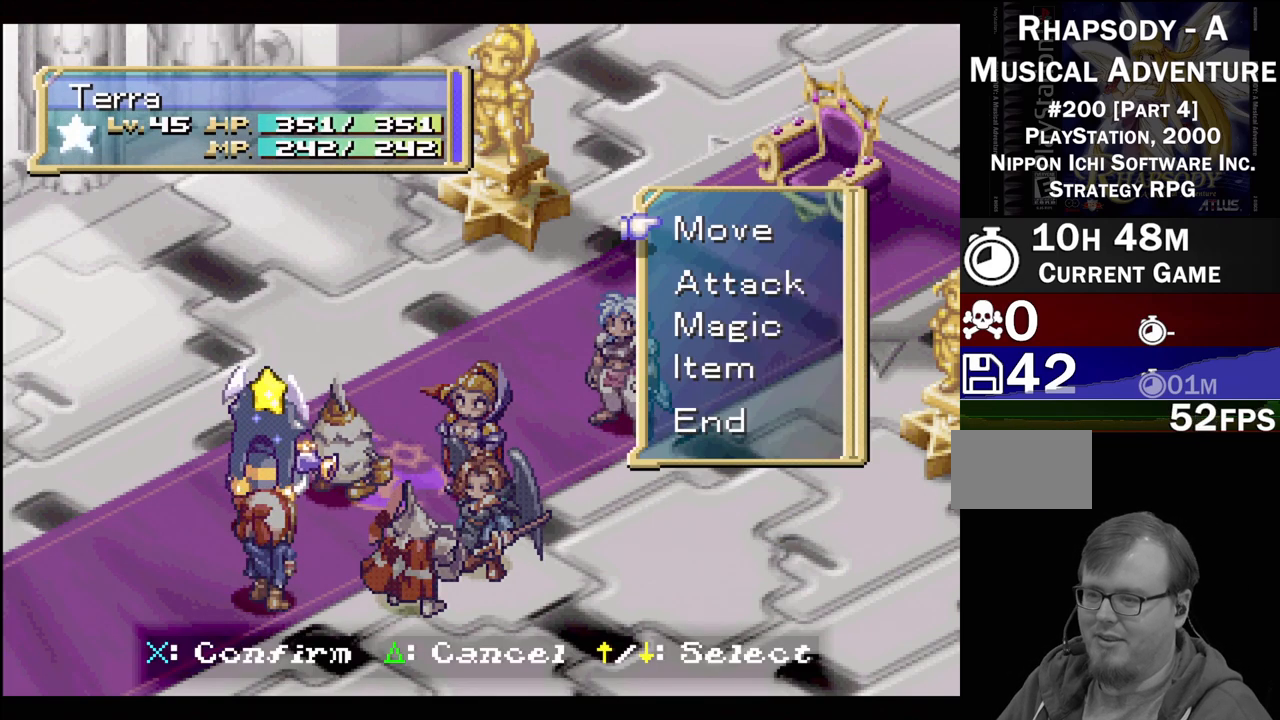
{"buttons": [], "events": []}
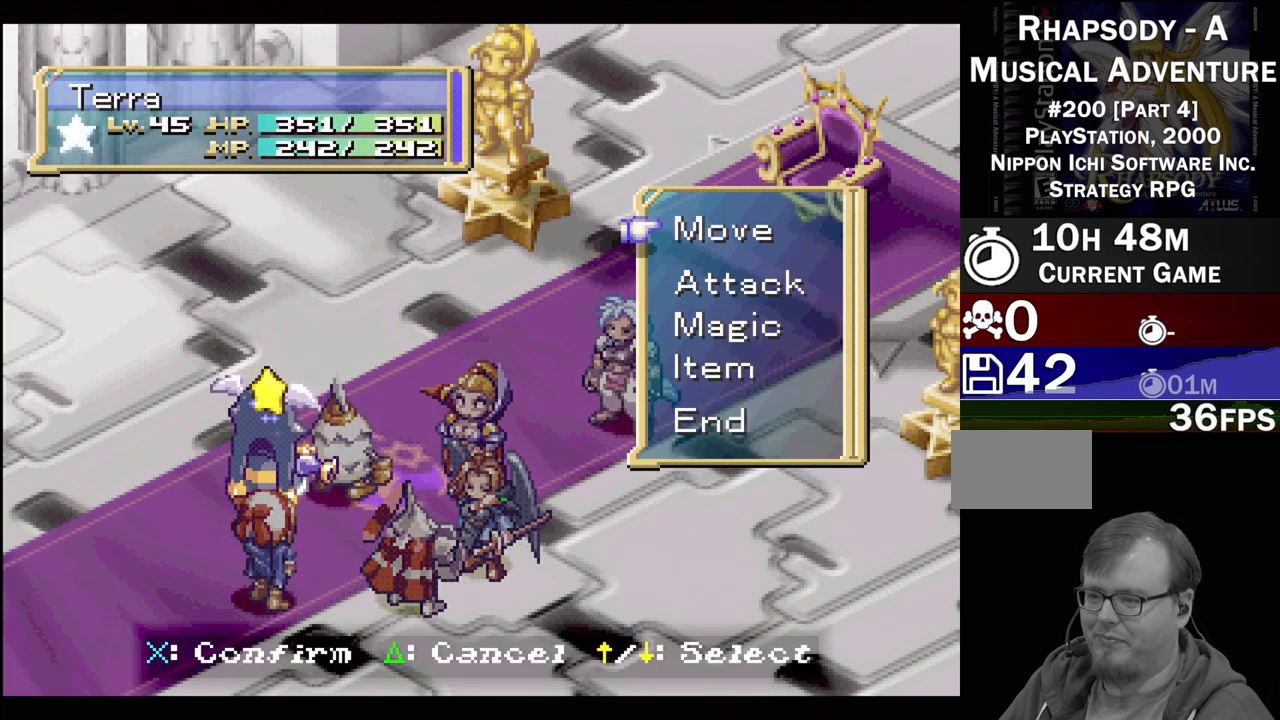
{"buttons": [], "events": []}
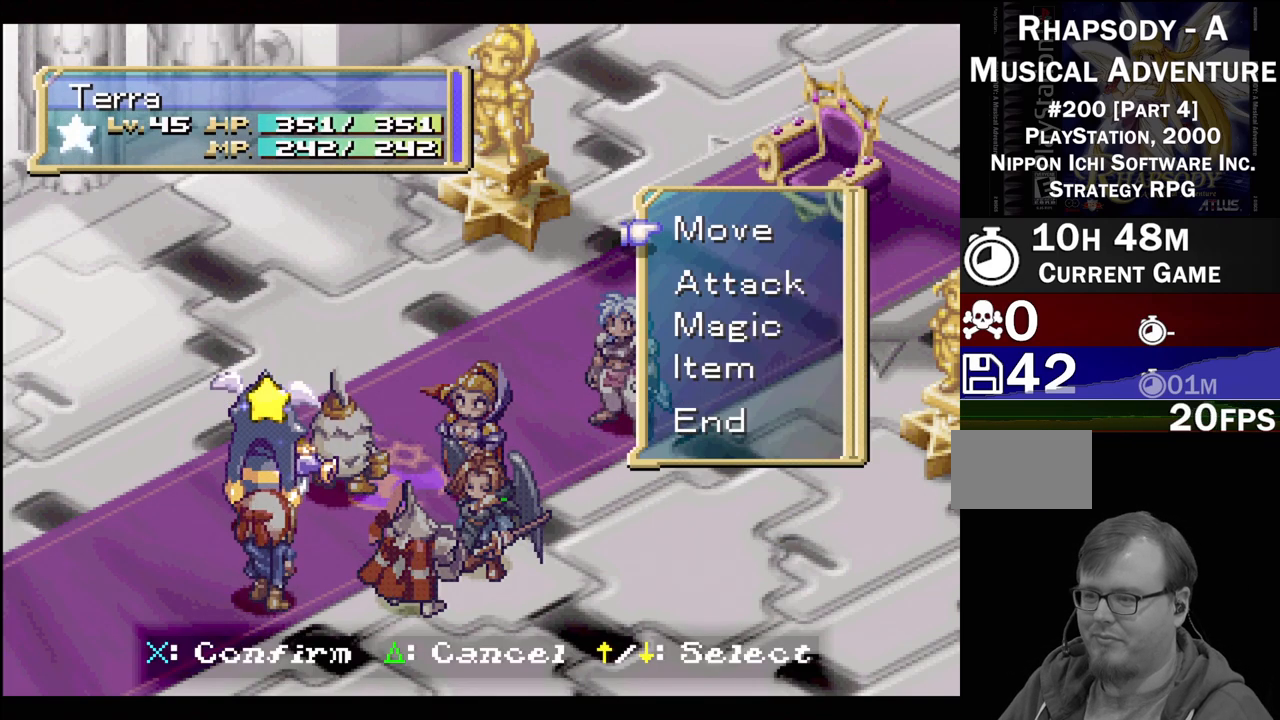
{"buttons": ["DPAD_DOWN"], "events": [[283, "DPAD_DOWN", "down"], [350, "DPAD_DOWN", "up"], [433, "DPAD_DOWN", "down"]]}
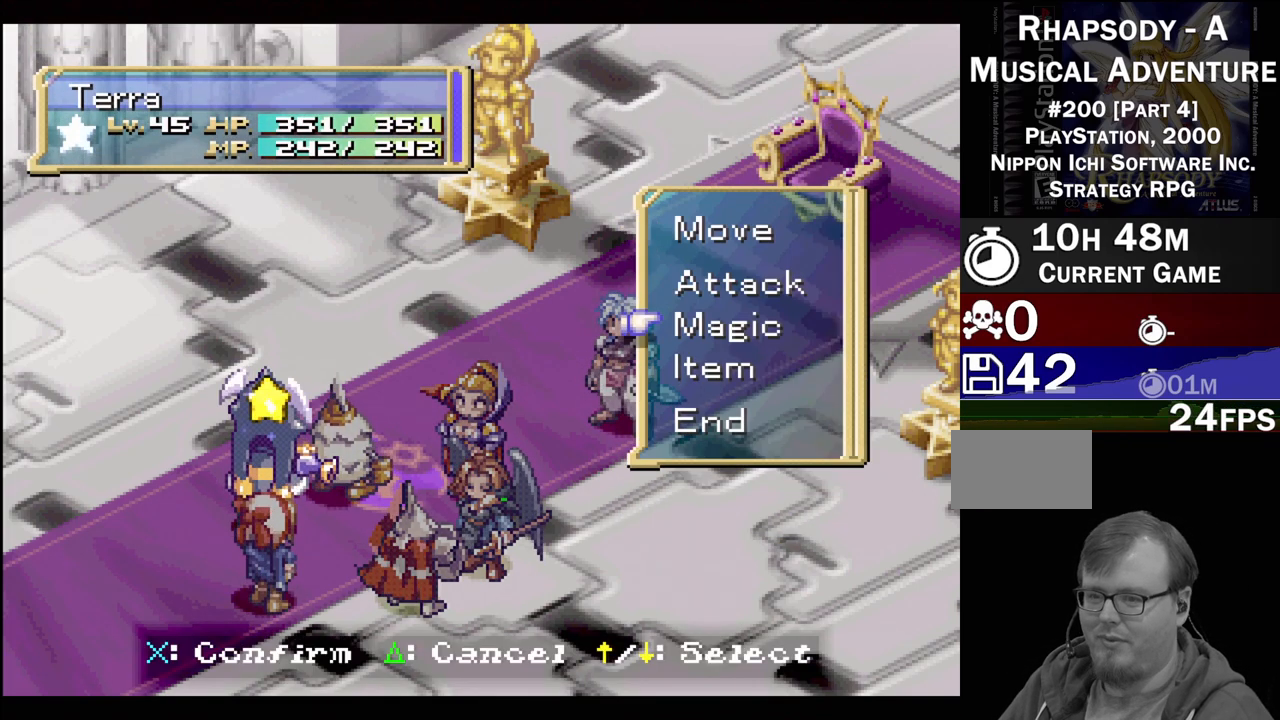
{"buttons": [], "events": [[67, "DPAD_DOWN", "up"], [267, "CROSS", "down"], [433, "CROSS", "up"]]}
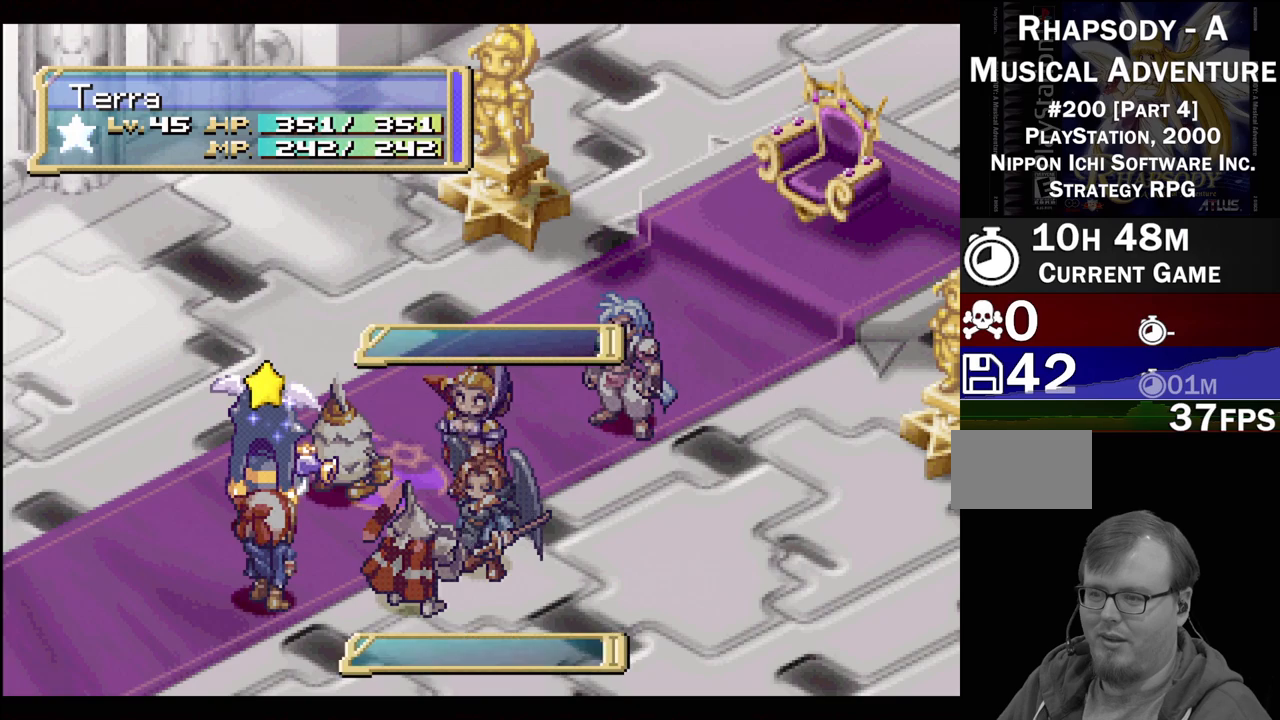
{"buttons": [], "events": []}
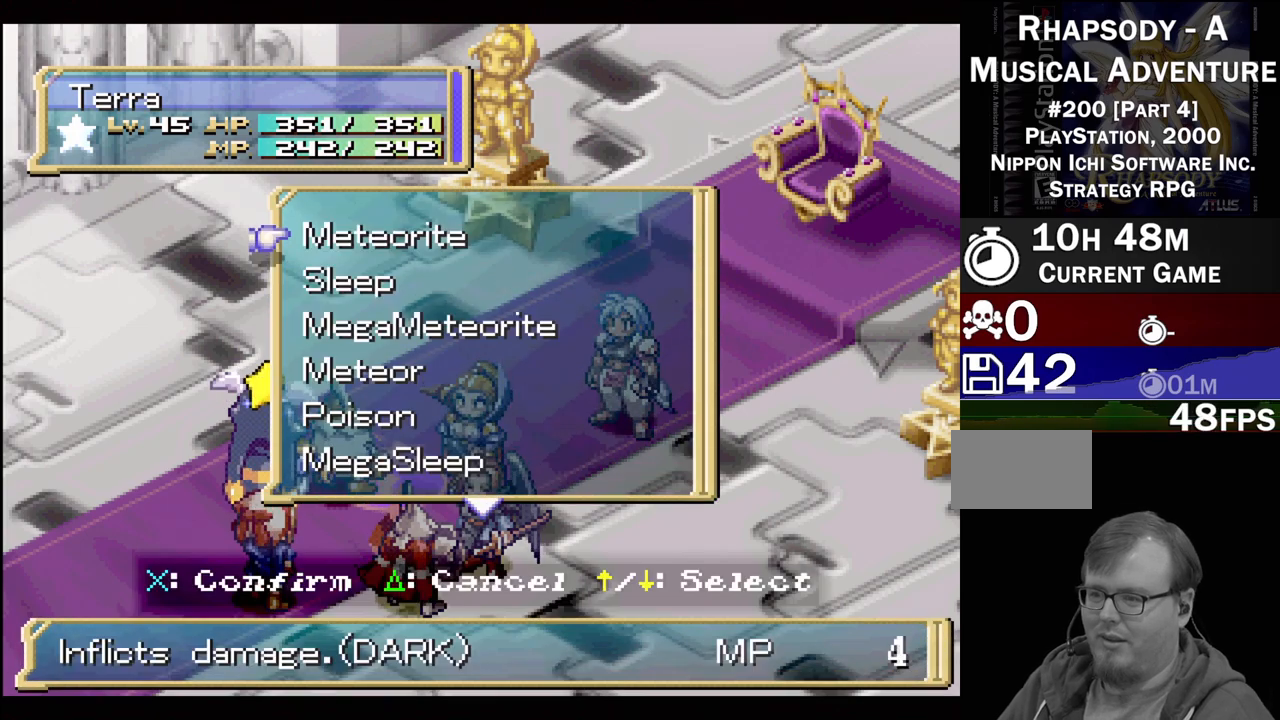
{"buttons": ["DPAD_DOWN"], "events": [[100, "DPAD_DOWN", "down"]]}
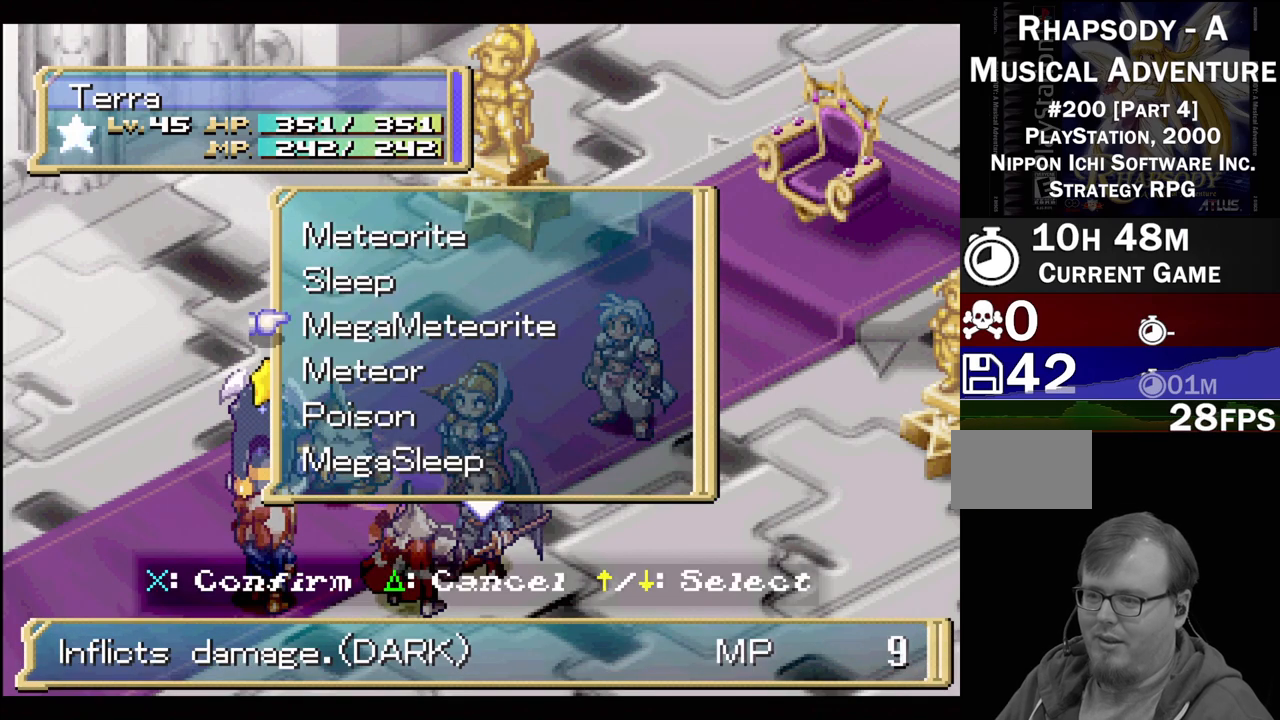
{"buttons": ["DPAD_DOWN"], "events": []}
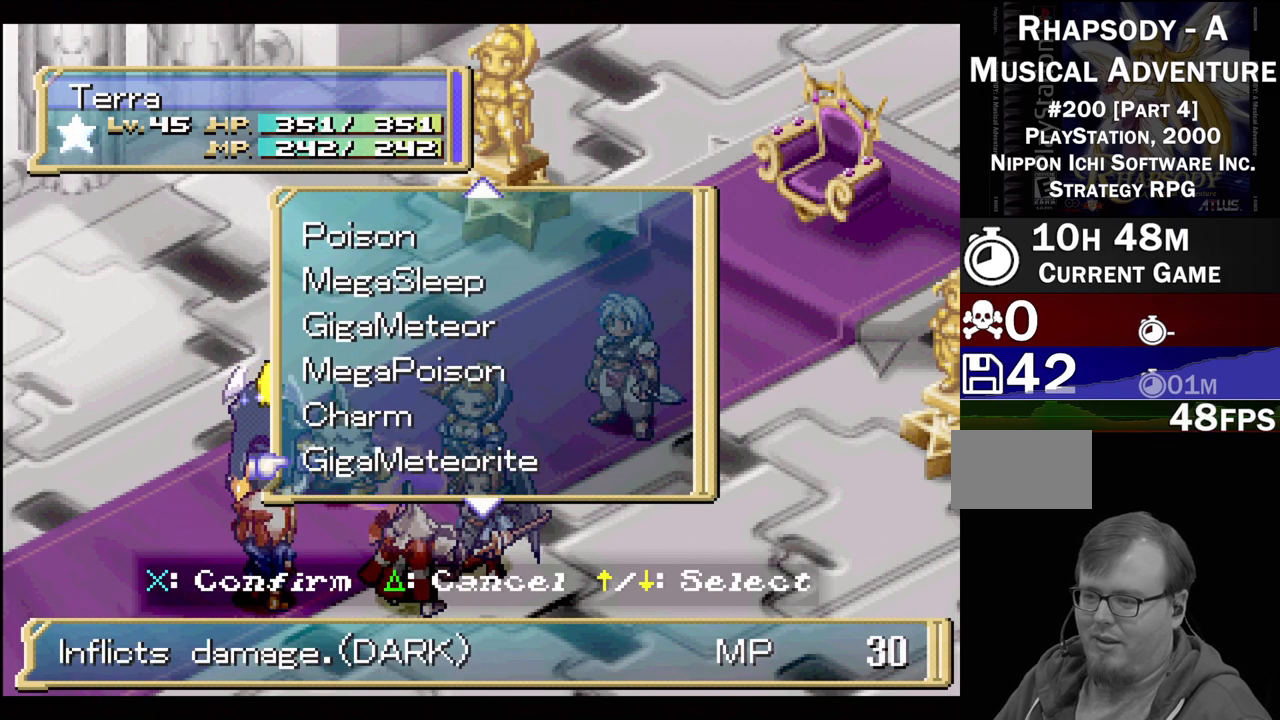
{"buttons": [], "events": [[433, "DPAD_DOWN", "up"]]}
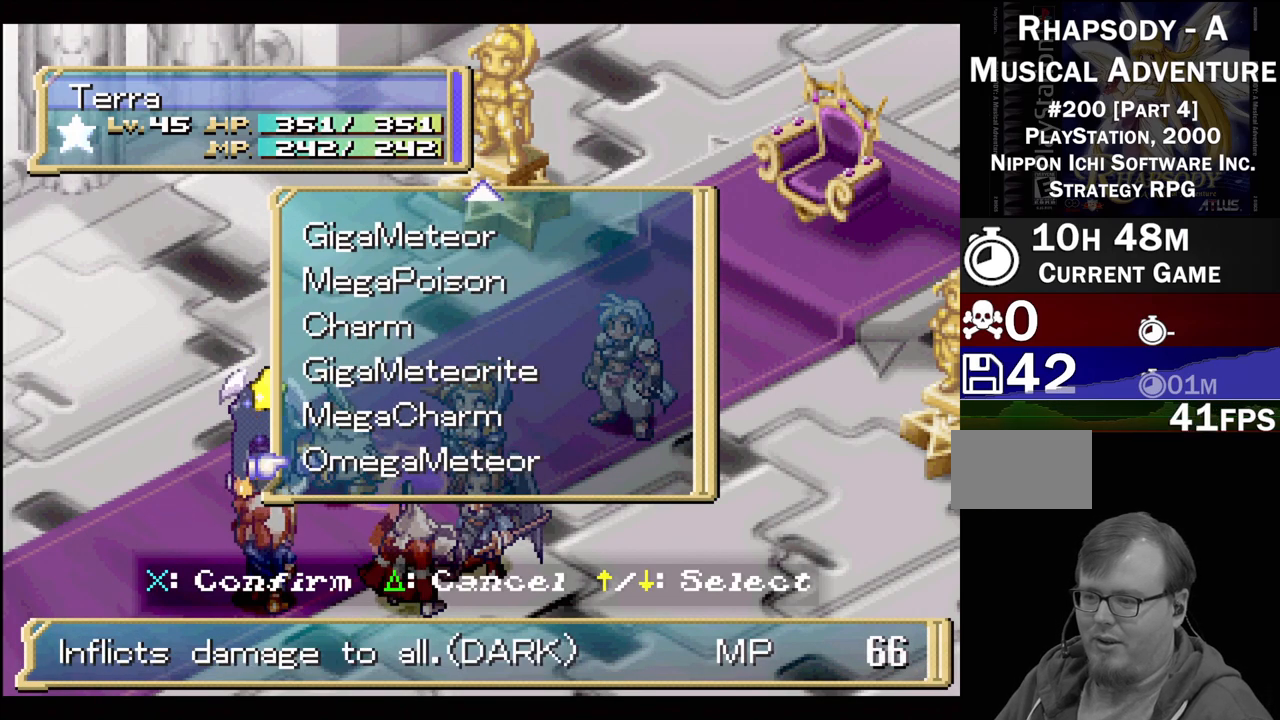
{"buttons": [], "events": [[250, "CROSS", "down"], [383, "CROSS", "up"]]}
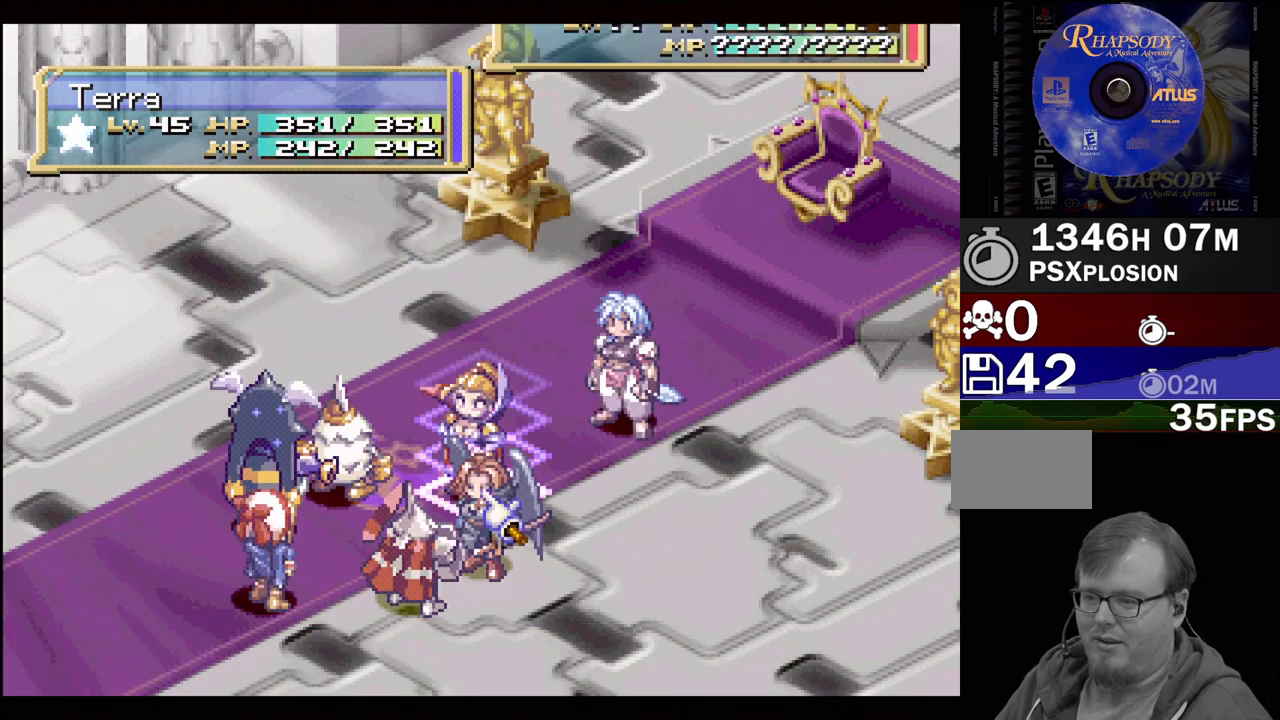
{"buttons": [], "events": []}
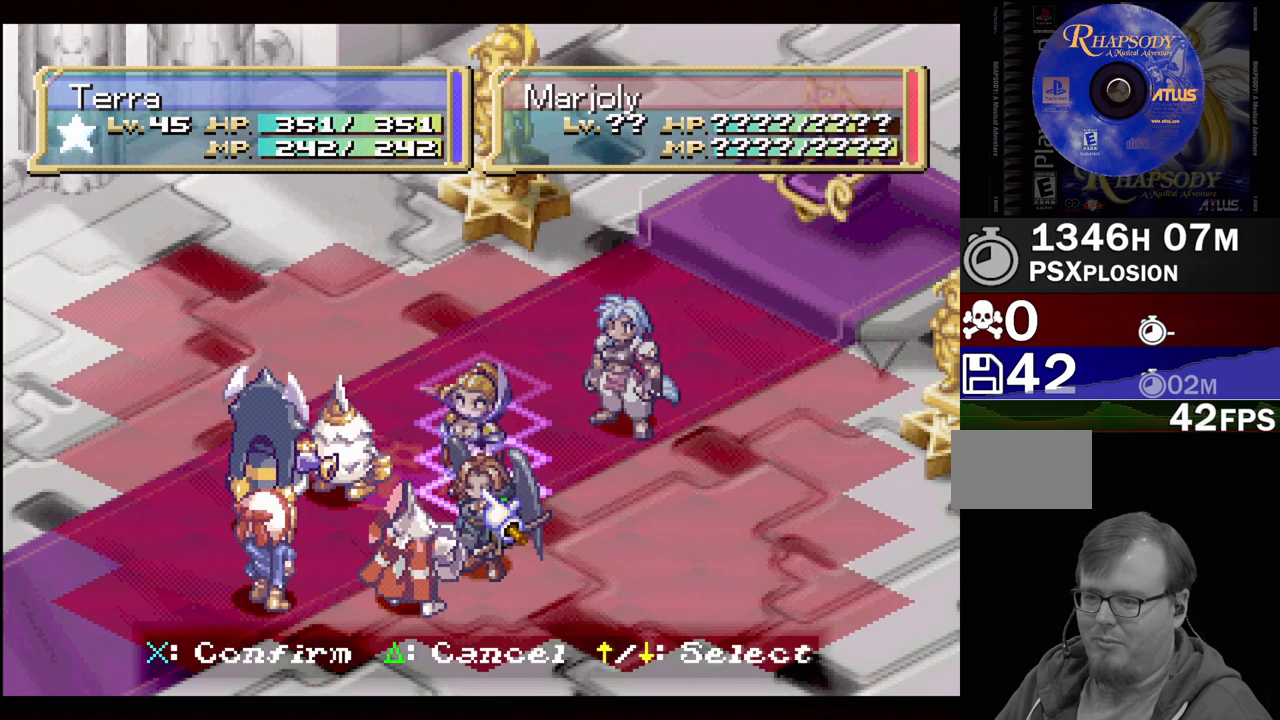
{"buttons": [], "events": []}
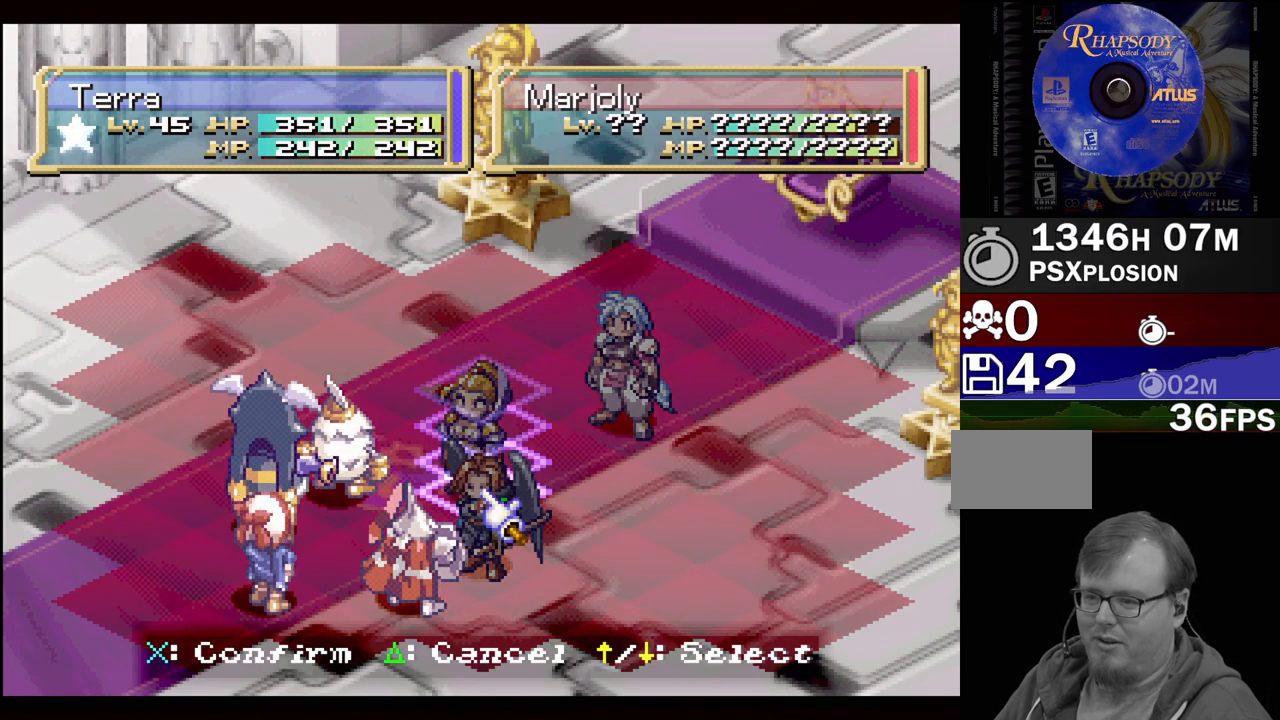
{"buttons": [], "events": []}
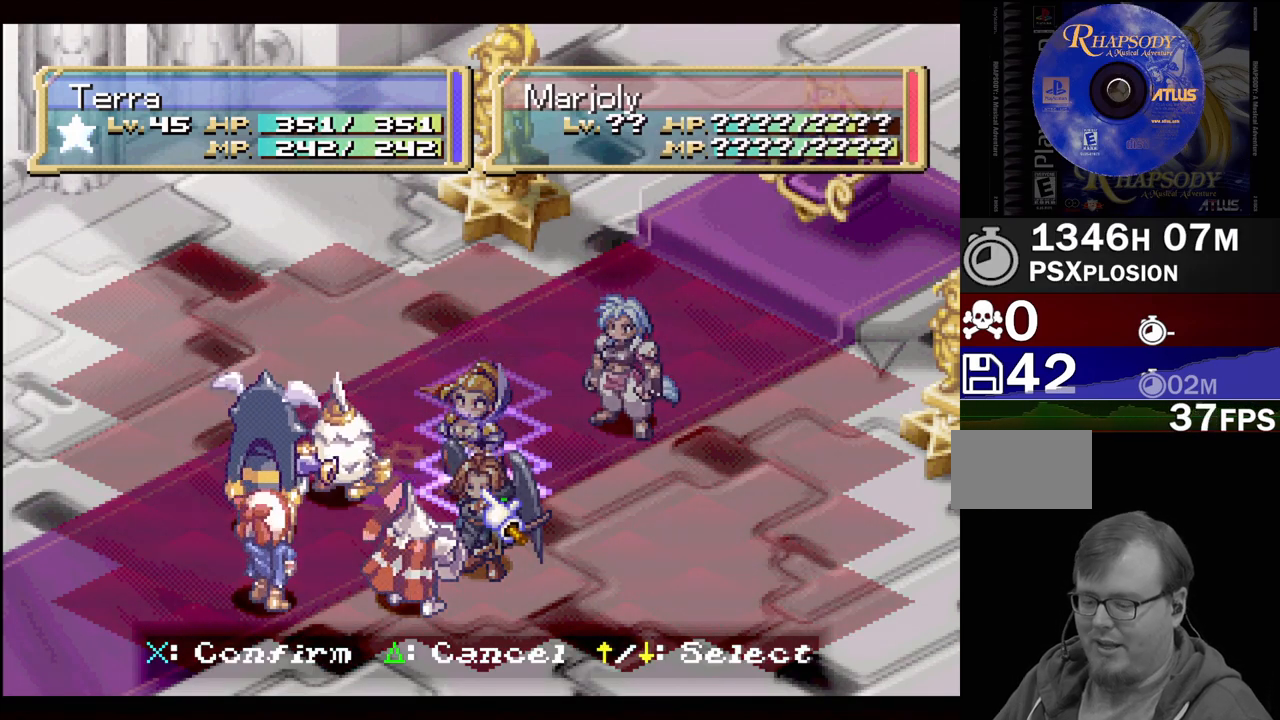
{"buttons": [], "events": []}
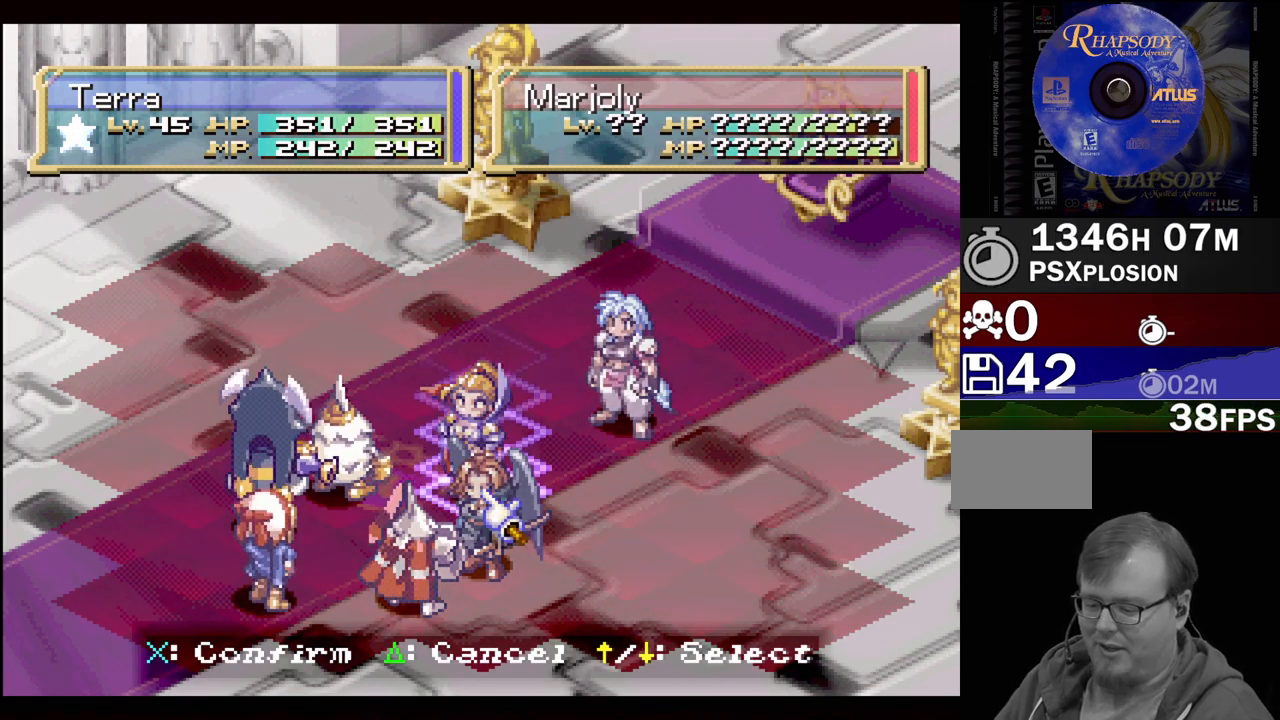
{"buttons": [], "events": []}
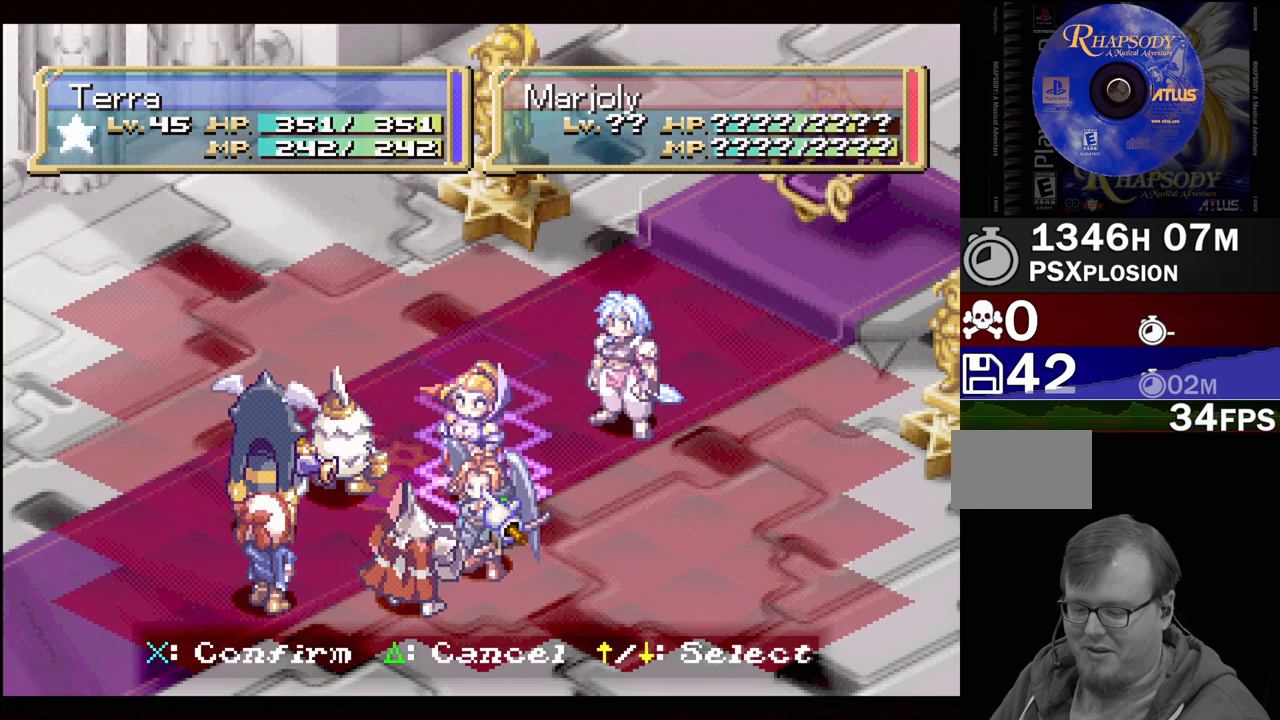
{"buttons": [], "events": []}
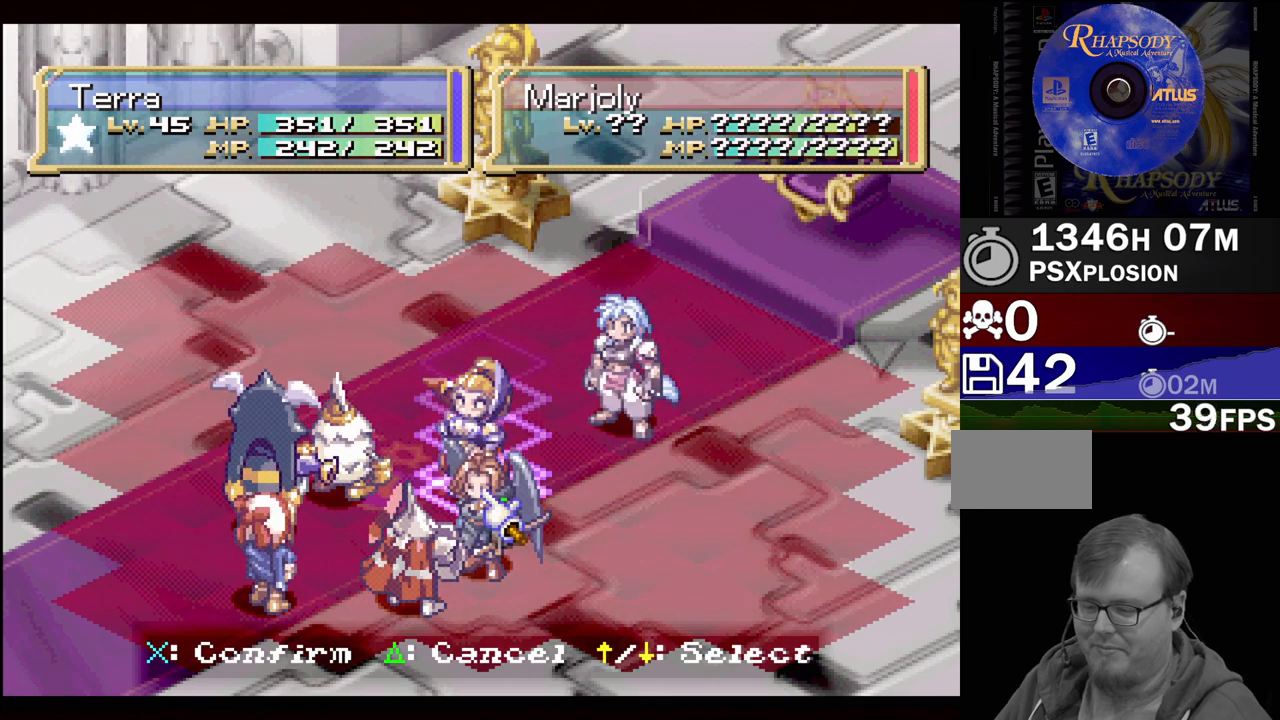
{"buttons": [], "events": [[33, "CROSS", "down"], [150, "CROSS", "up"]]}